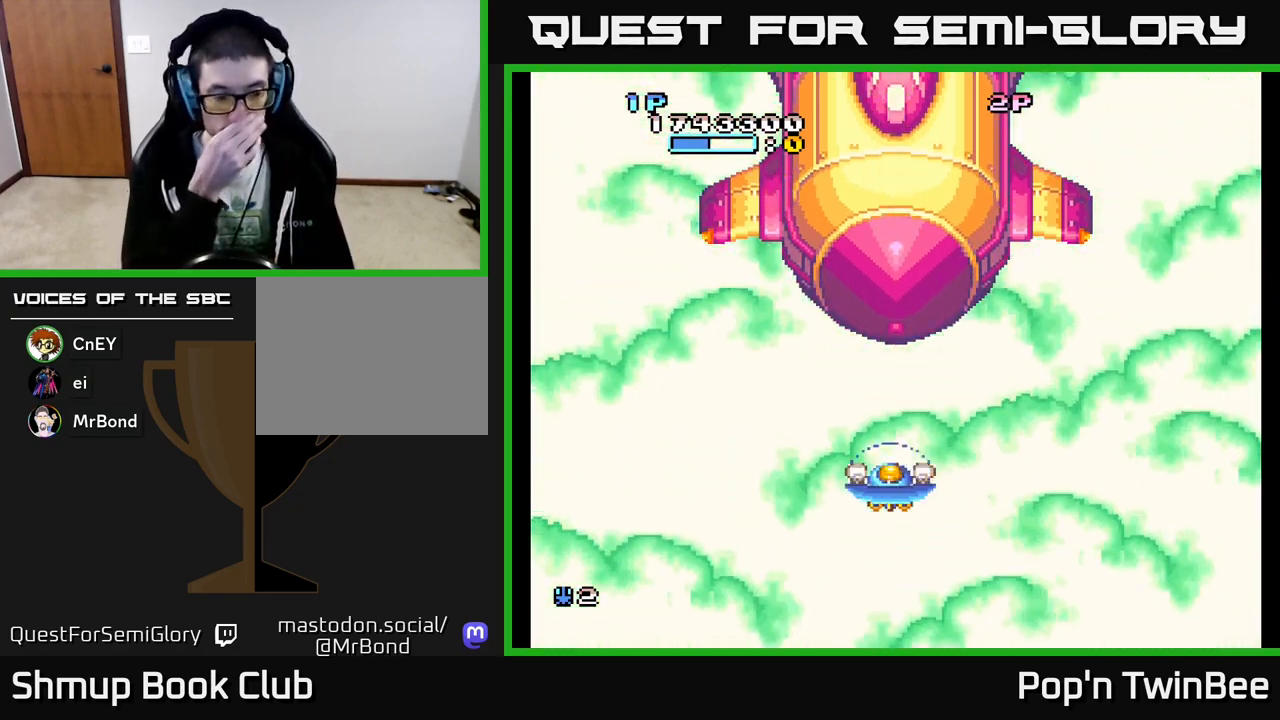
Gameplay with a controller (Xbox layout); each line is a JSON object with the inputs held at the frame after it. "events" lists button and stick changes between this image and that frame as [ms after this image, input, new state], when the widget could be followed in between. Not read: left_stick right_stick.
{"buttons": [], "events": []}
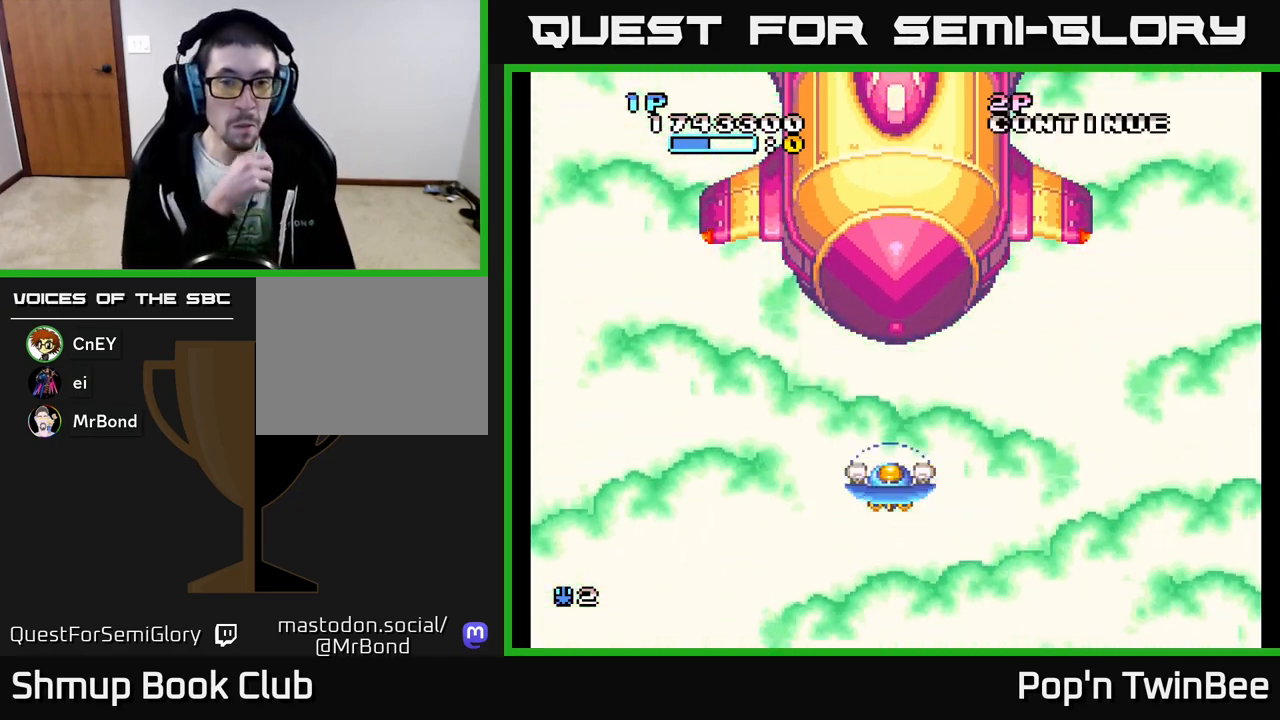
{"buttons": [], "events": []}
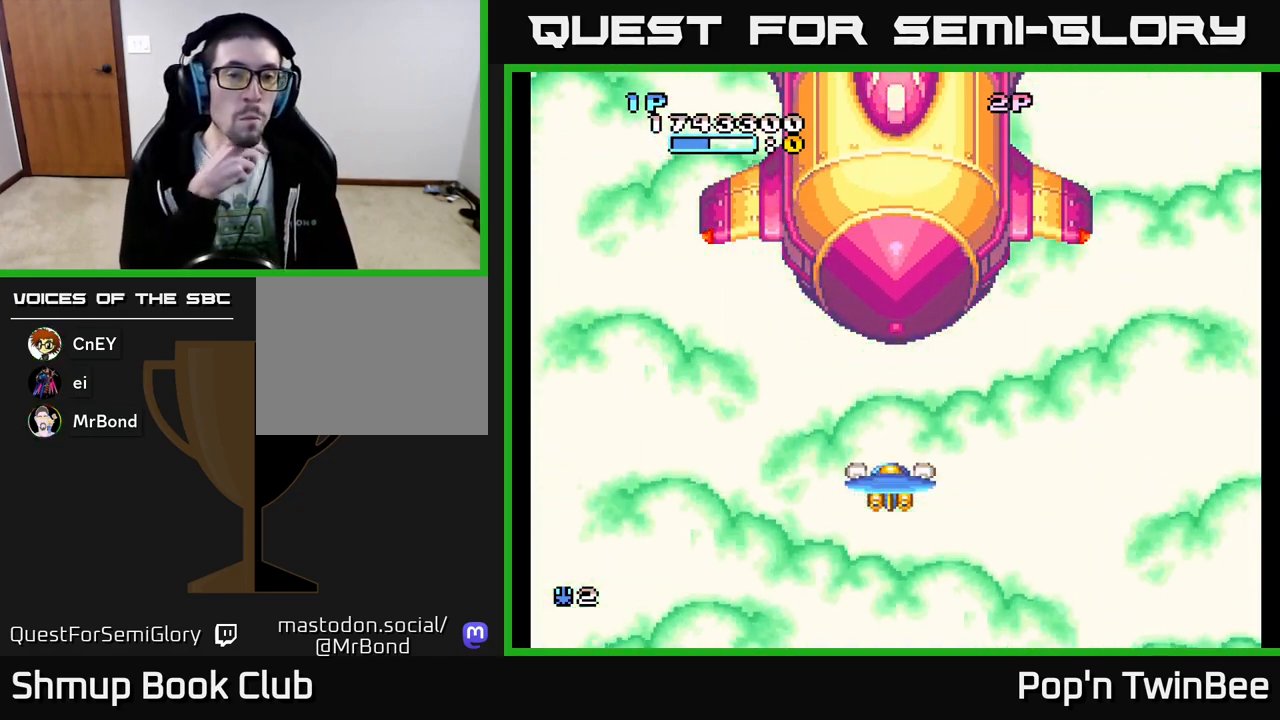
{"buttons": [], "events": []}
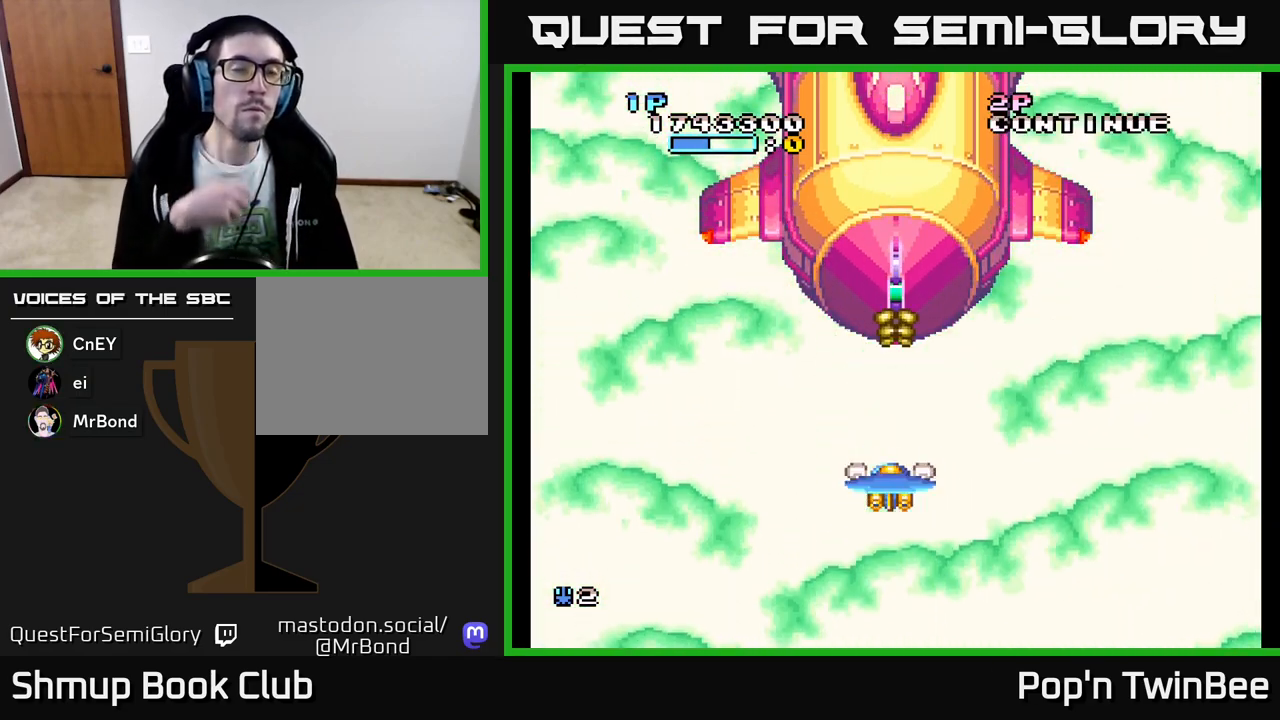
{"buttons": [], "events": []}
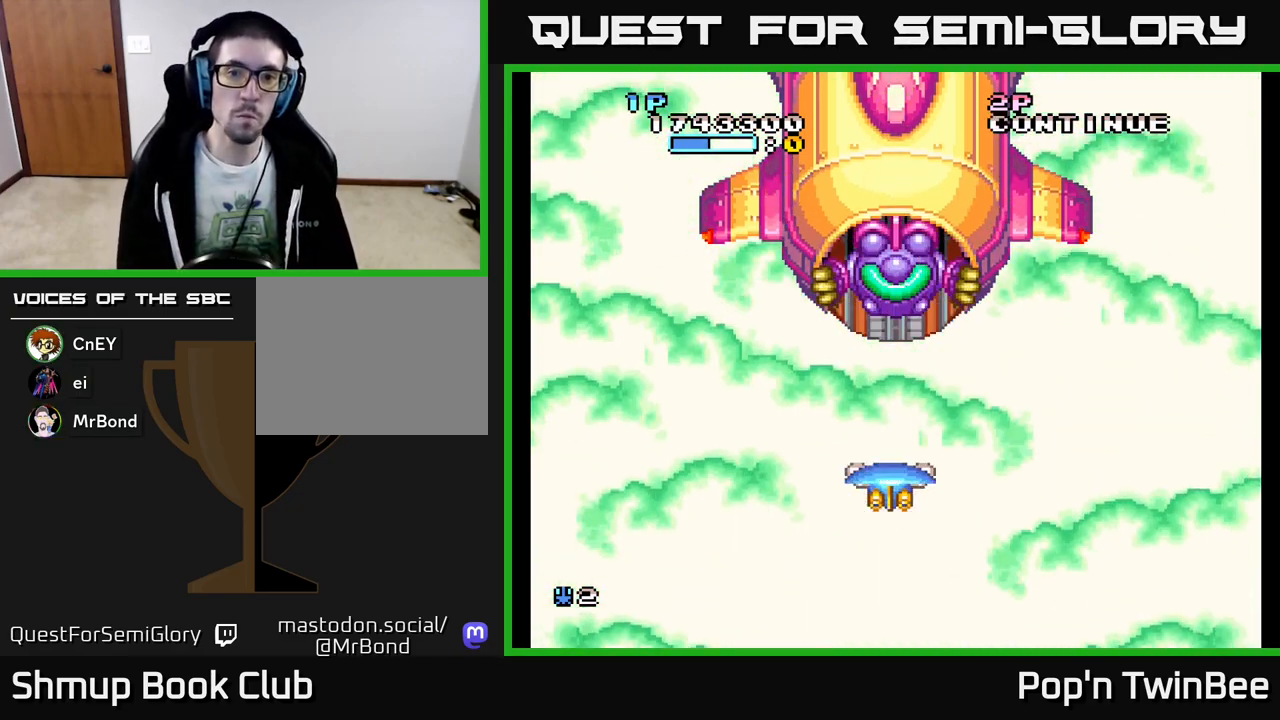
{"buttons": ["A", "DPAD_RIGHT"], "events": [[217, "A", "down"], [483, "DPAD_RIGHT", "down"]]}
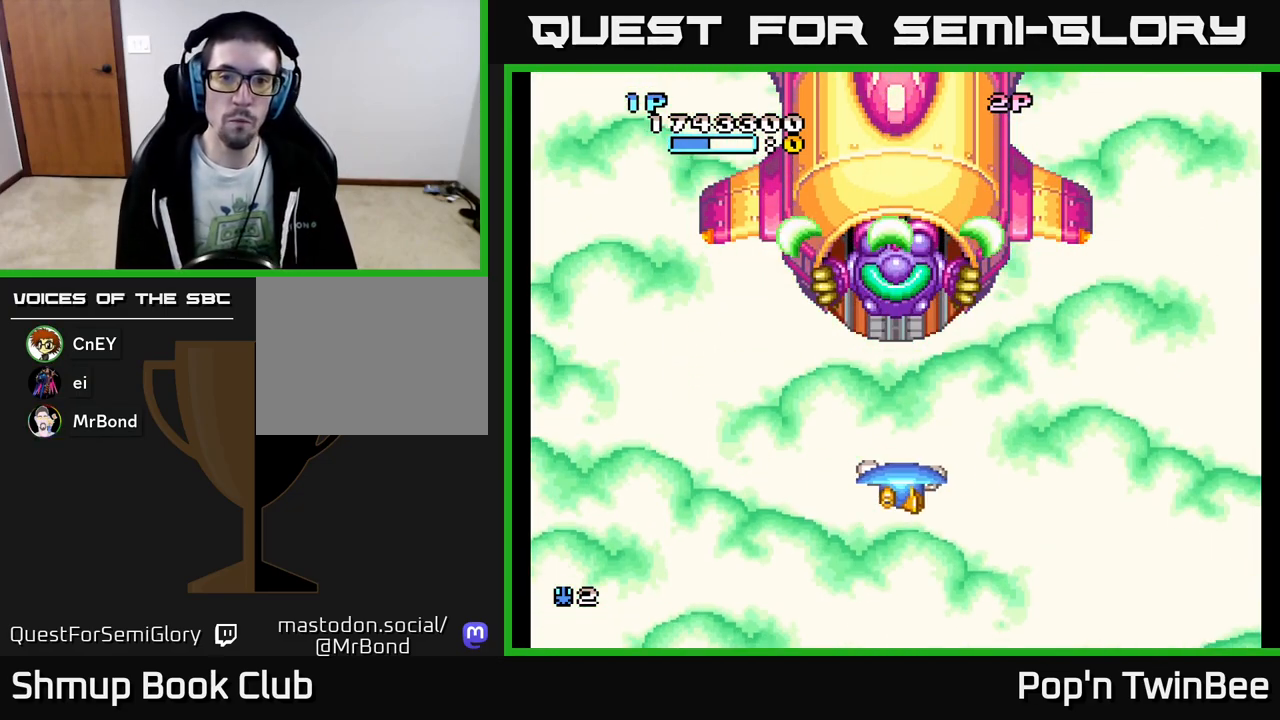
{"buttons": ["A", "DPAD_DOWN"], "events": [[67, "DPAD_RIGHT", "up"], [333, "DPAD_LEFT", "down"], [367, "DPAD_DOWN", "down"], [400, "DPAD_LEFT", "up"]]}
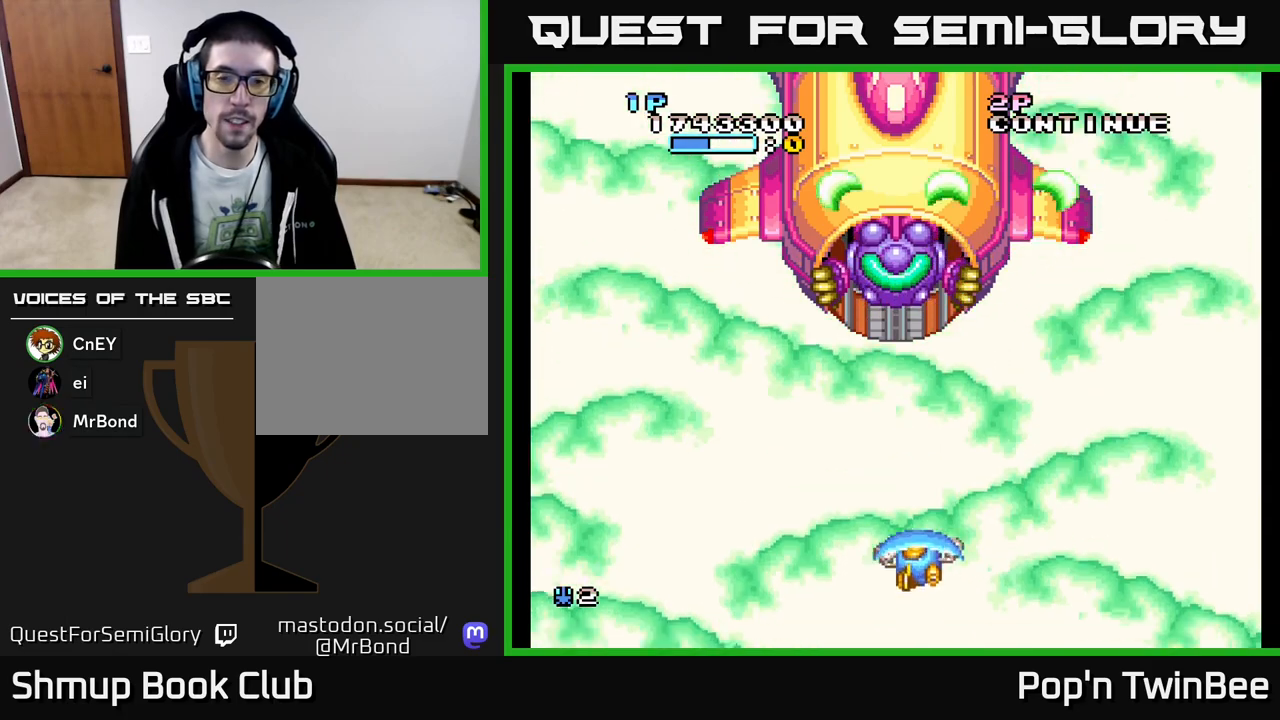
{"buttons": ["A"], "events": [[67, "DPAD_DOWN", "up"], [283, "X", "down"], [433, "X", "up"]]}
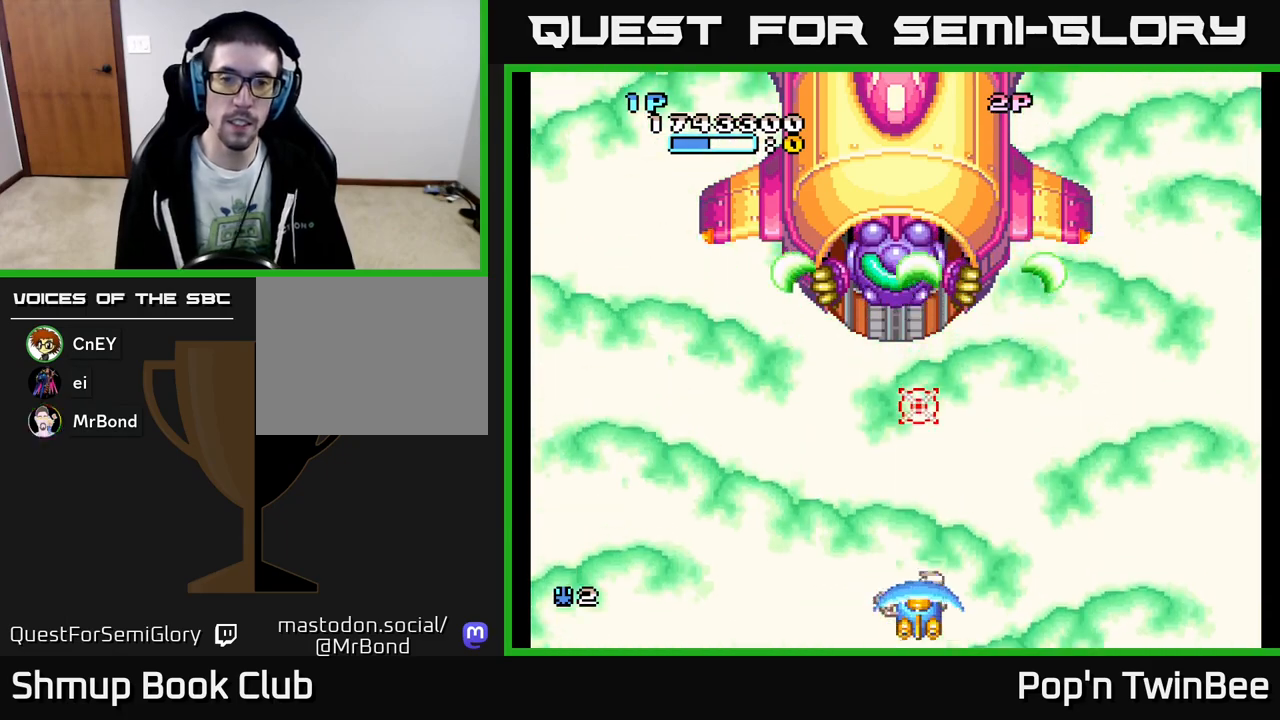
{"buttons": ["A", "DPAD_DOWN", "DPAD_RIGHT"], "events": [[317, "DPAD_RIGHT", "down"], [433, "DPAD_DOWN", "down"]]}
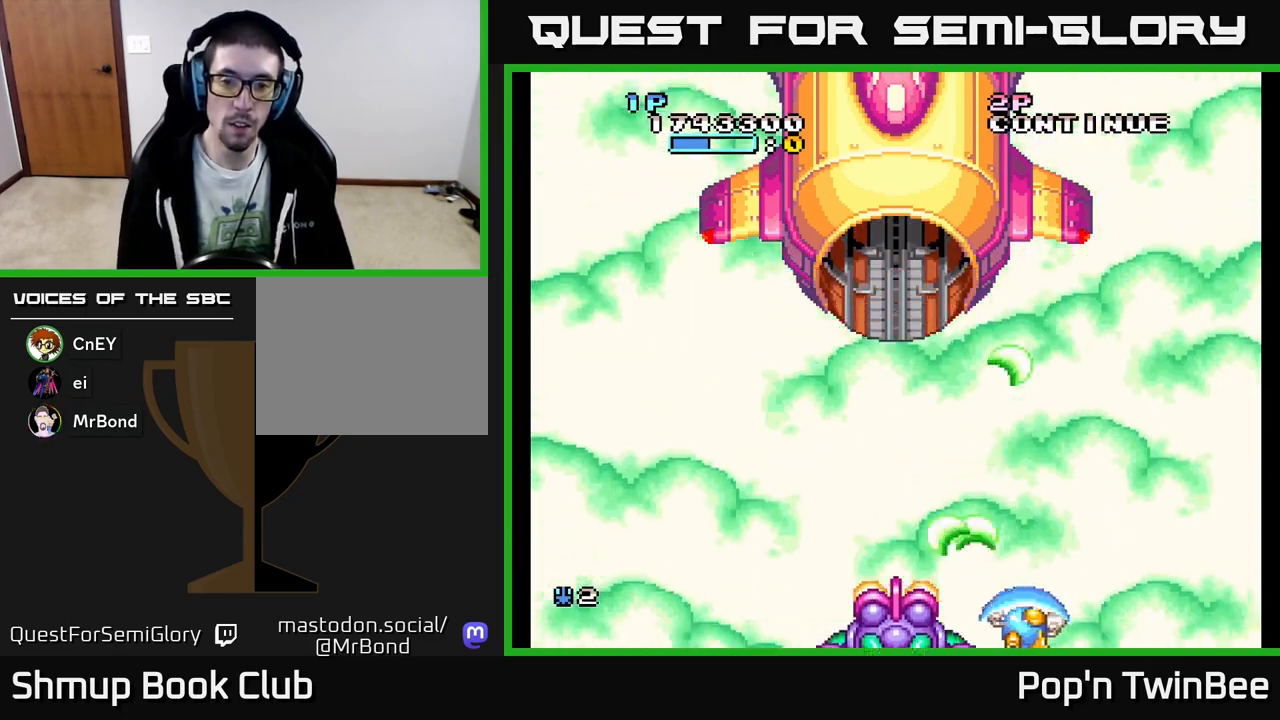
{"buttons": ["A", "DPAD_UP"], "events": [[133, "DPAD_DOWN", "up"], [250, "DPAD_RIGHT", "up"], [350, "DPAD_LEFT", "down"], [383, "DPAD_UP", "down"], [483, "DPAD_LEFT", "up"]]}
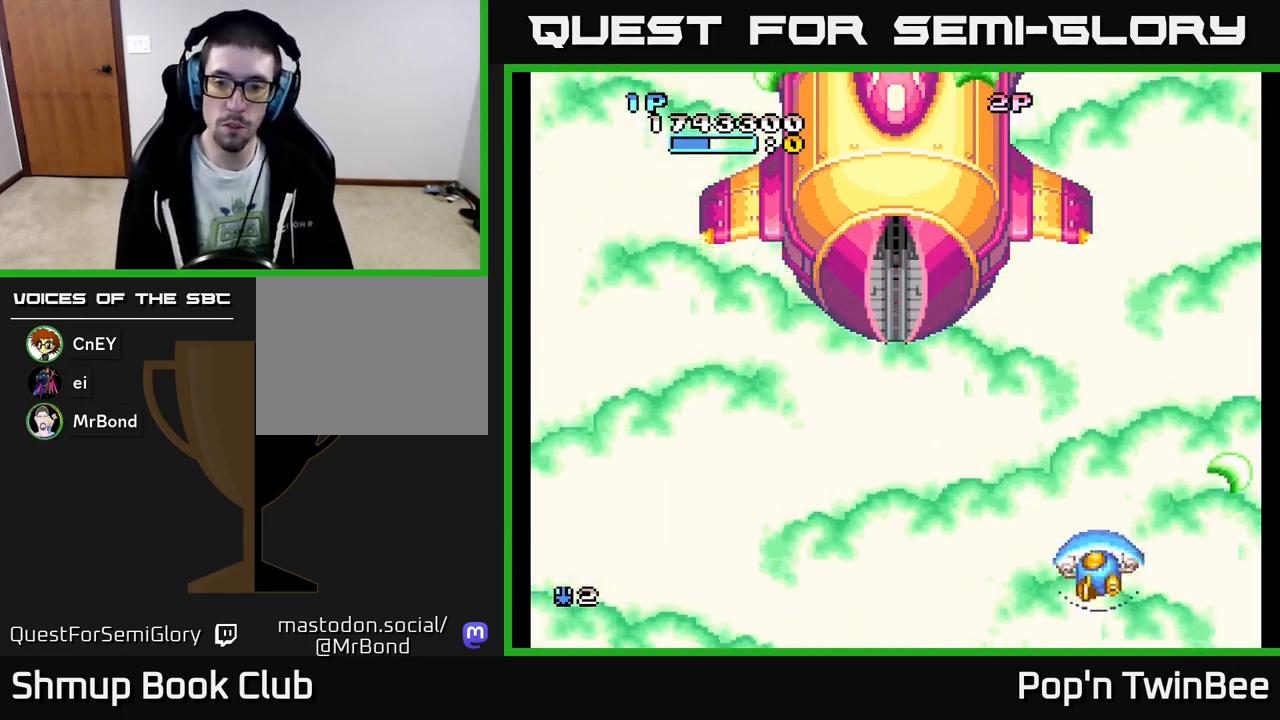
{"buttons": ["A", "DPAD_UP", "DPAD_LEFT"], "events": [[117, "DPAD_UP", "up"], [367, "DPAD_LEFT", "down"], [417, "DPAD_UP", "down"]]}
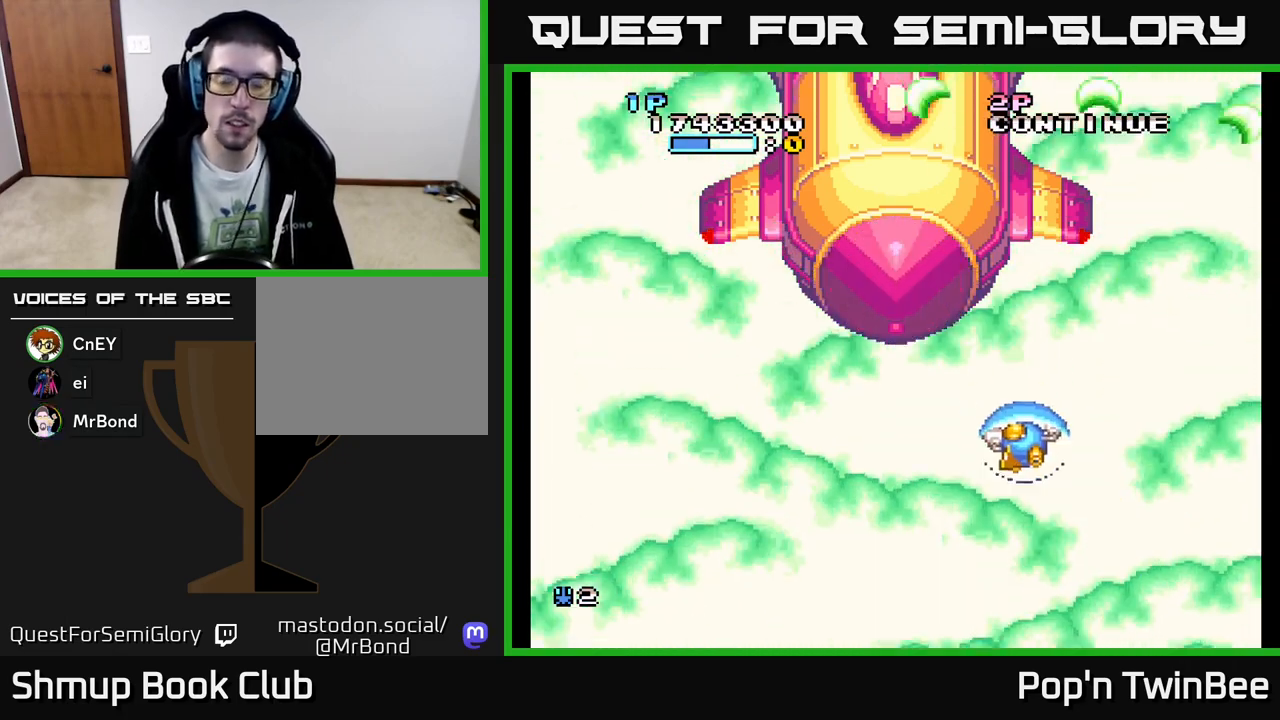
{"buttons": ["A", "X", "DPAD_LEFT"], "events": [[150, "DPAD_UP", "up"], [367, "X", "down"]]}
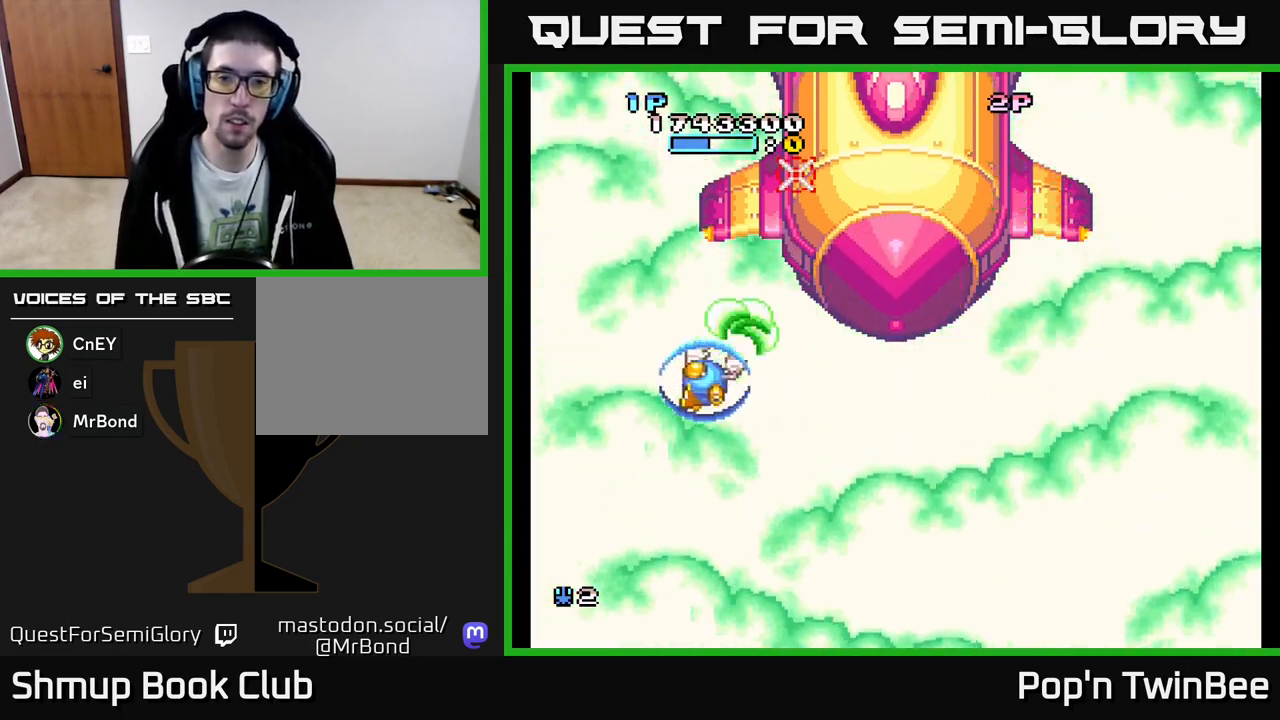
{"buttons": ["A", "X"], "events": [[50, "DPAD_LEFT", "up"]]}
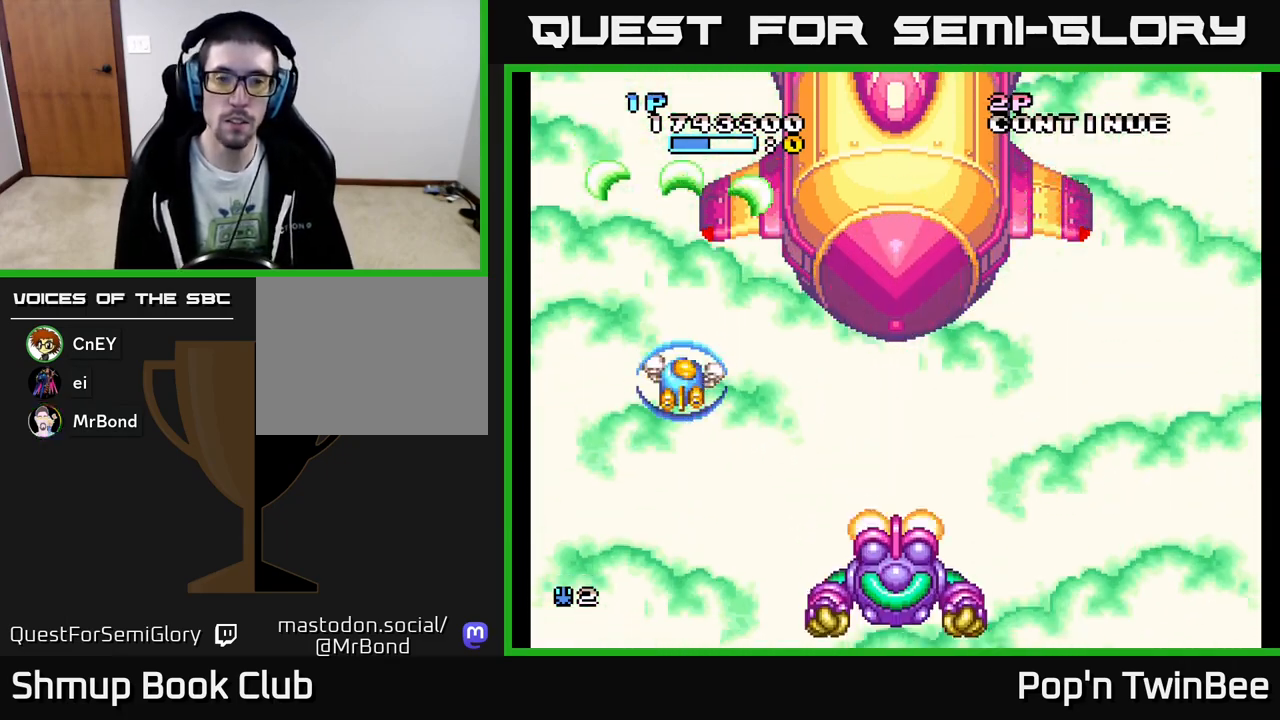
{"buttons": ["A", "X", "DPAD_DOWN", "DPAD_RIGHT"], "events": [[167, "DPAD_LEFT", "down"], [317, "DPAD_DOWN", "down"], [317, "DPAD_LEFT", "up"], [383, "DPAD_RIGHT", "down"]]}
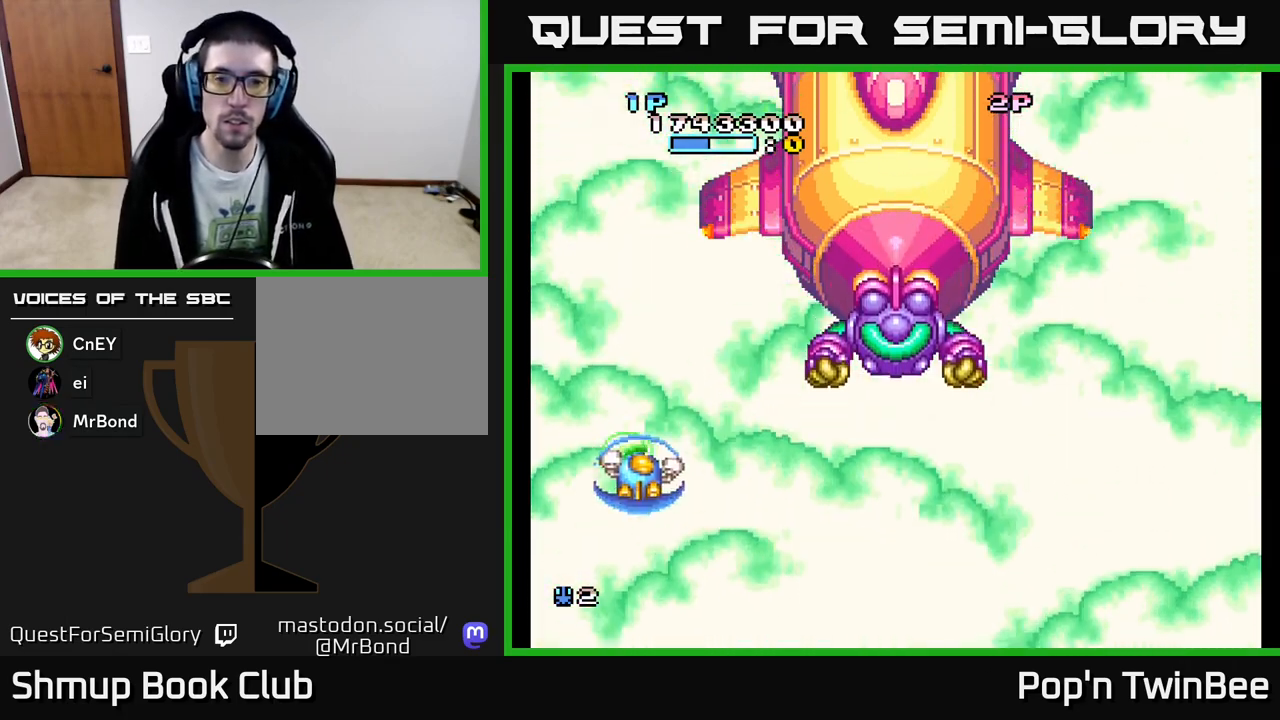
{"buttons": ["A", "X", "DPAD_UP"], "events": [[150, "DPAD_DOWN", "up"], [433, "DPAD_RIGHT", "up"], [433, "DPAD_UP", "down"]]}
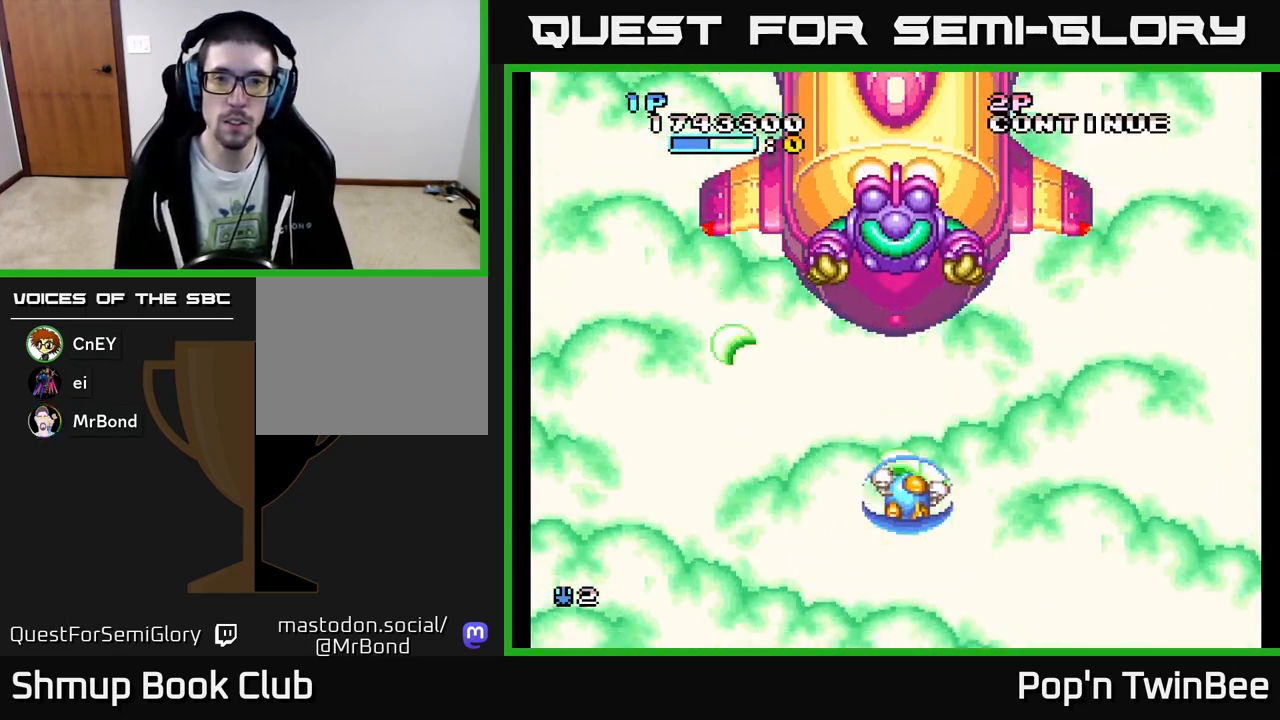
{"buttons": ["A", "X", "DPAD_UP"], "events": [[83, "DPAD_UP", "up"], [383, "DPAD_UP", "down"]]}
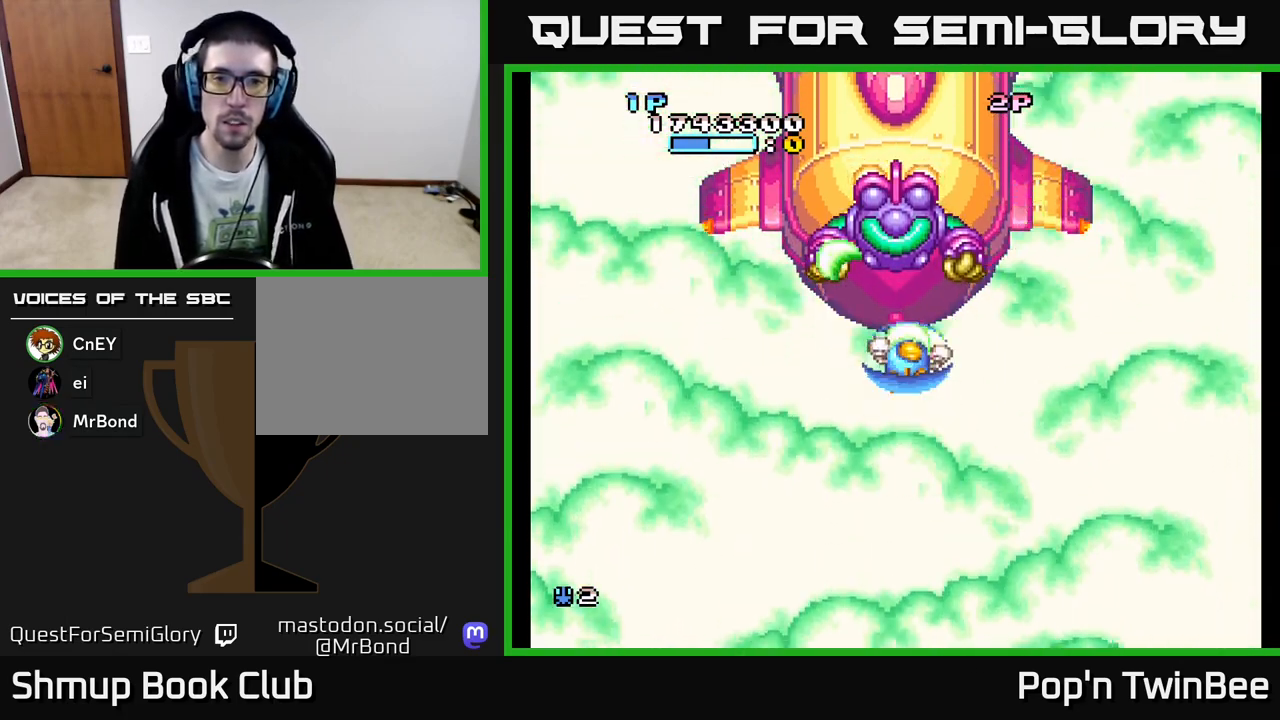
{"buttons": ["A", "X", "DPAD_DOWN"], "events": [[17, "DPAD_UP", "up"], [17, "X", "up"], [67, "A", "up"], [100, "A", "down"], [267, "DPAD_DOWN", "down"], [367, "X", "down"]]}
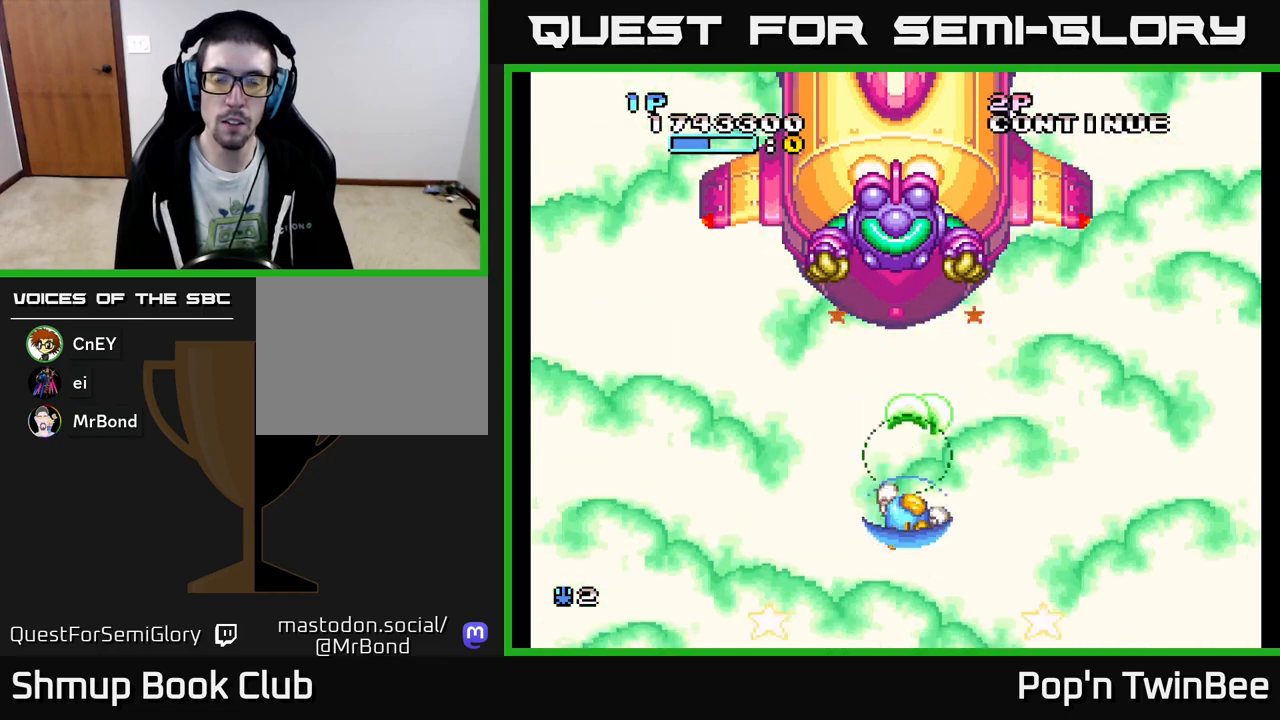
{"buttons": ["A", "X"], "events": [[117, "DPAD_DOWN", "up"]]}
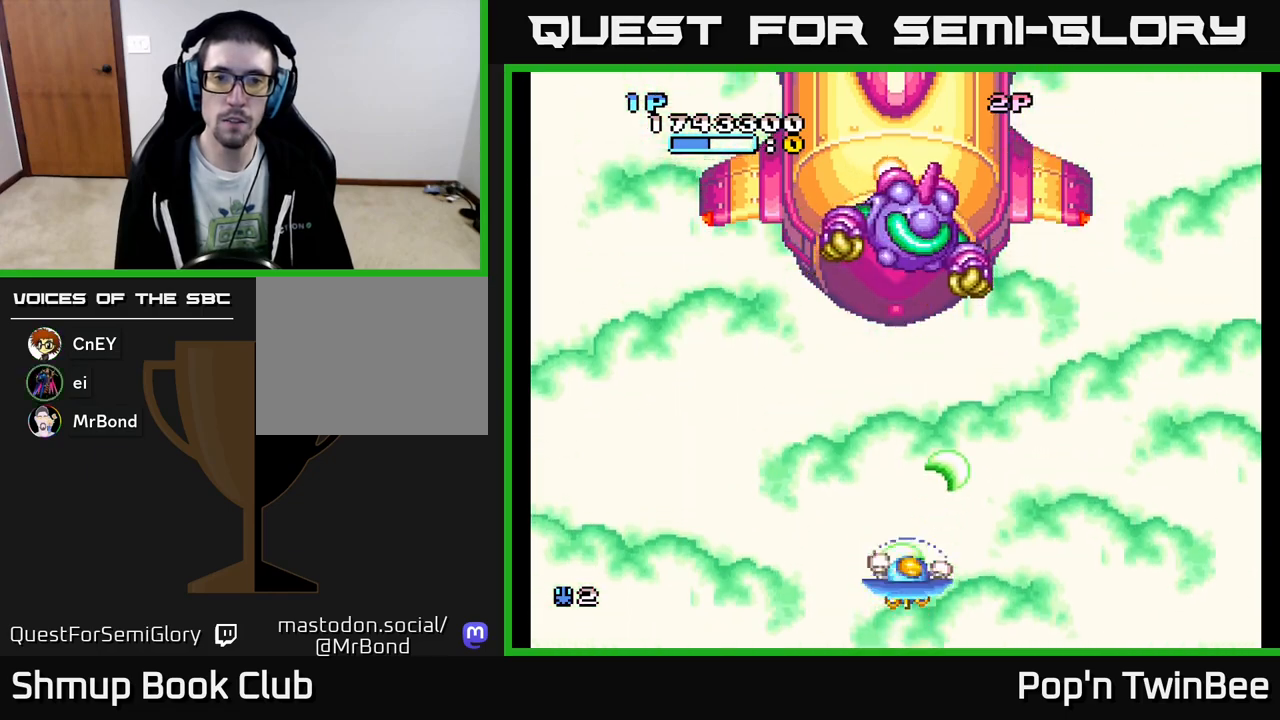
{"buttons": ["A", "X"], "events": [[67, "DPAD_UP", "down"], [250, "DPAD_RIGHT", "down"], [250, "DPAD_UP", "up"], [383, "DPAD_RIGHT", "up"]]}
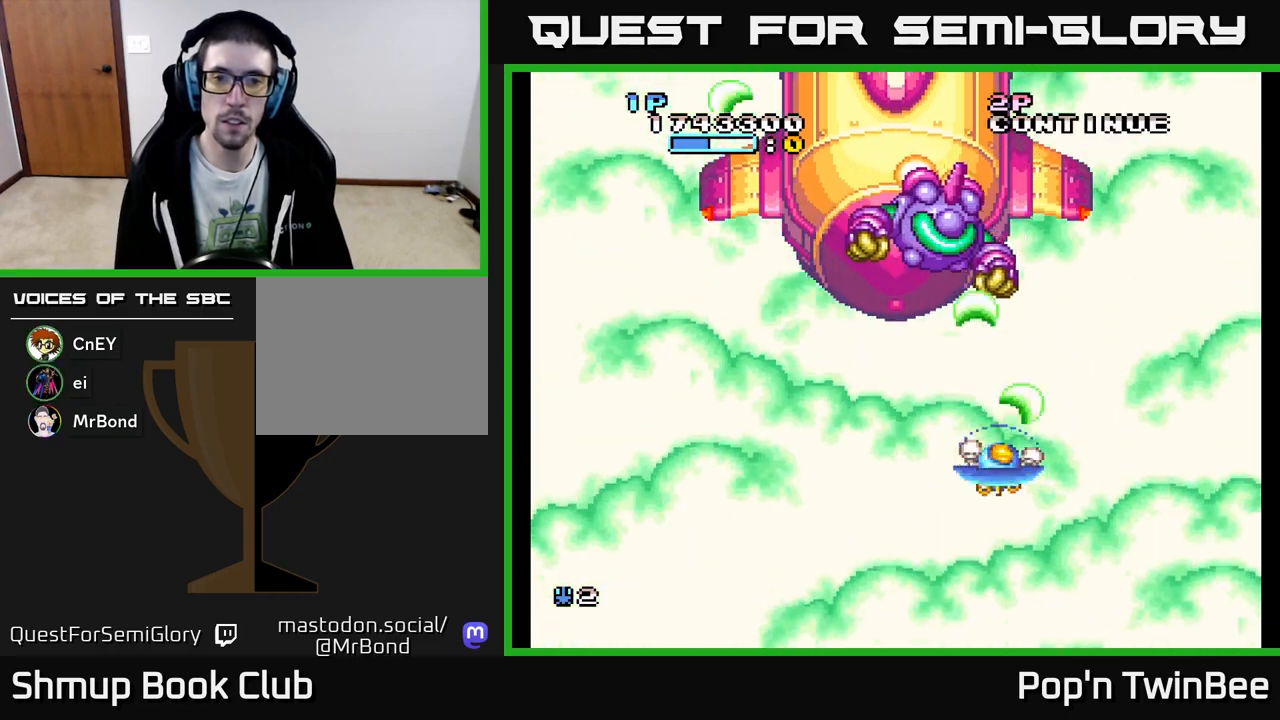
{"buttons": ["A", "X", "DPAD_UP", "DPAD_LEFT"], "events": [[133, "DPAD_DOWN", "down"], [133, "DPAD_RIGHT", "down"], [200, "DPAD_DOWN", "up"], [350, "DPAD_RIGHT", "up"], [383, "DPAD_UP", "down"], [400, "DPAD_LEFT", "down"]]}
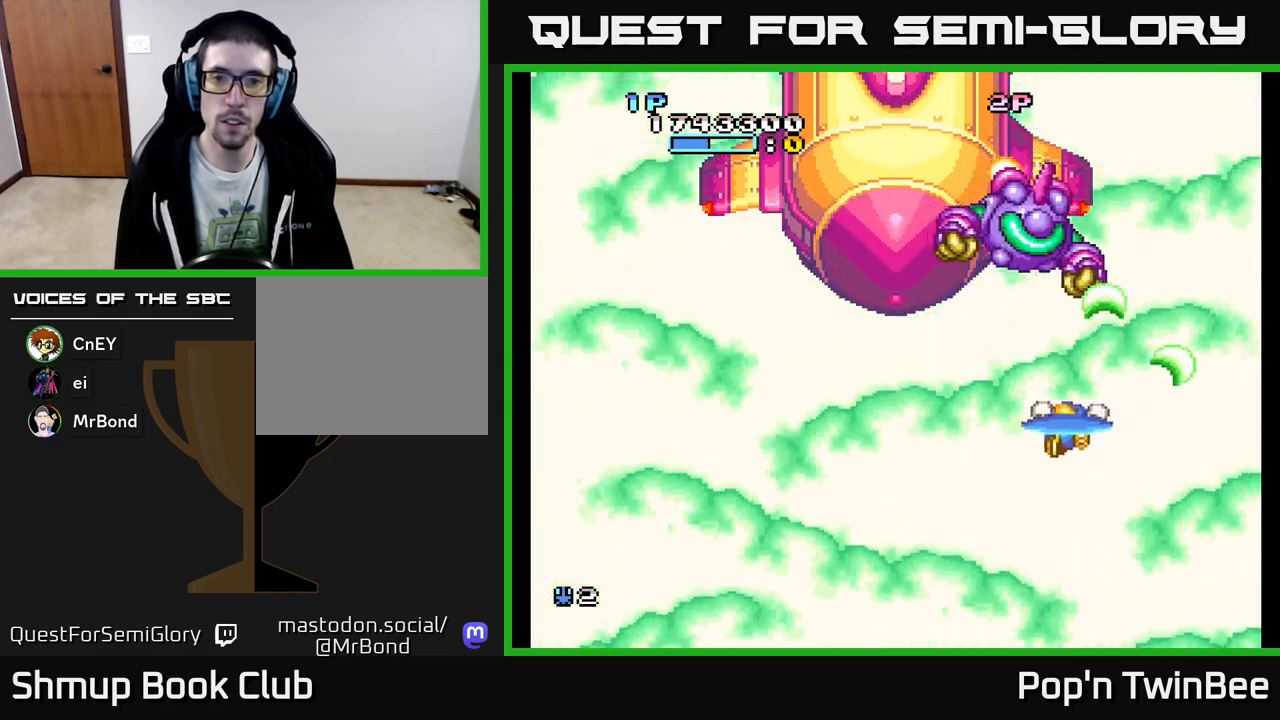
{"buttons": ["A", "X", "DPAD_DOWN", "DPAD_RIGHT"], "events": [[67, "DPAD_LEFT", "up"], [67, "DPAD_UP", "up"], [67, "X", "up"], [167, "DPAD_RIGHT", "down"], [250, "DPAD_UP", "down"], [300, "DPAD_UP", "up"], [333, "DPAD_DOWN", "down"], [417, "X", "down"]]}
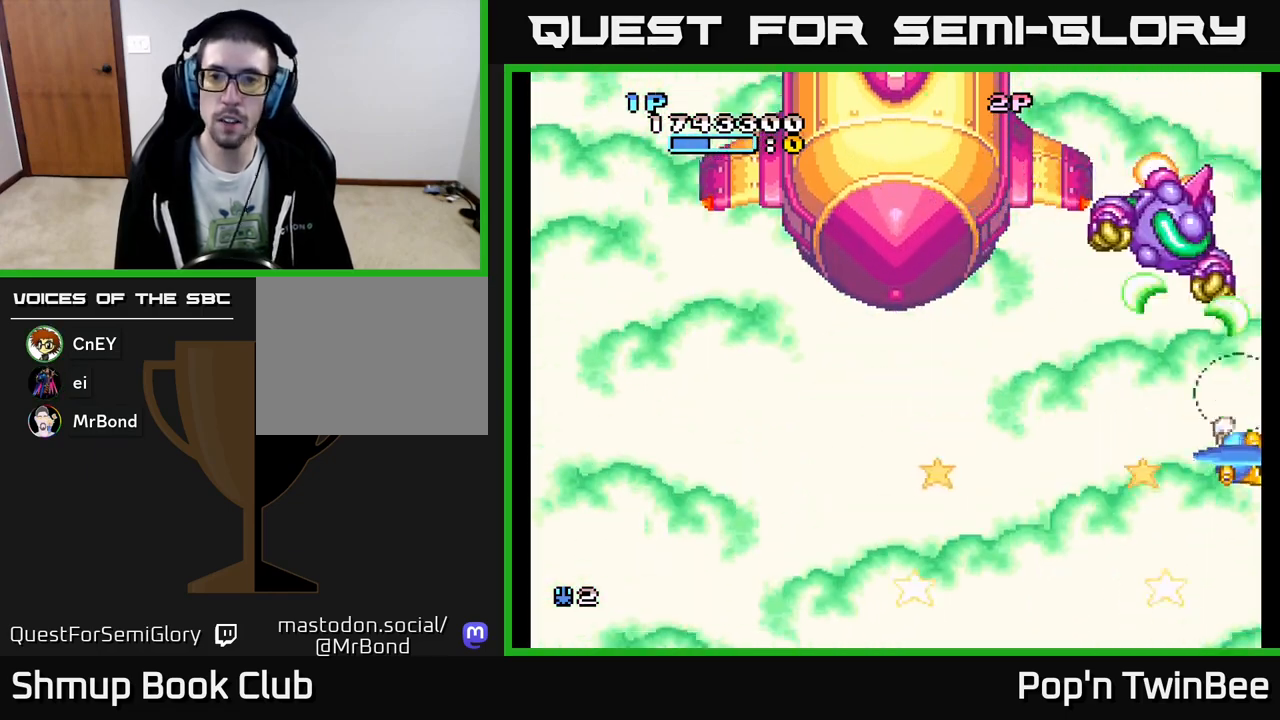
{"buttons": ["A", "X", "DPAD_UP", "DPAD_LEFT"], "events": [[133, "DPAD_RIGHT", "up"], [200, "DPAD_LEFT", "down"], [283, "DPAD_DOWN", "up"], [500, "DPAD_UP", "down"]]}
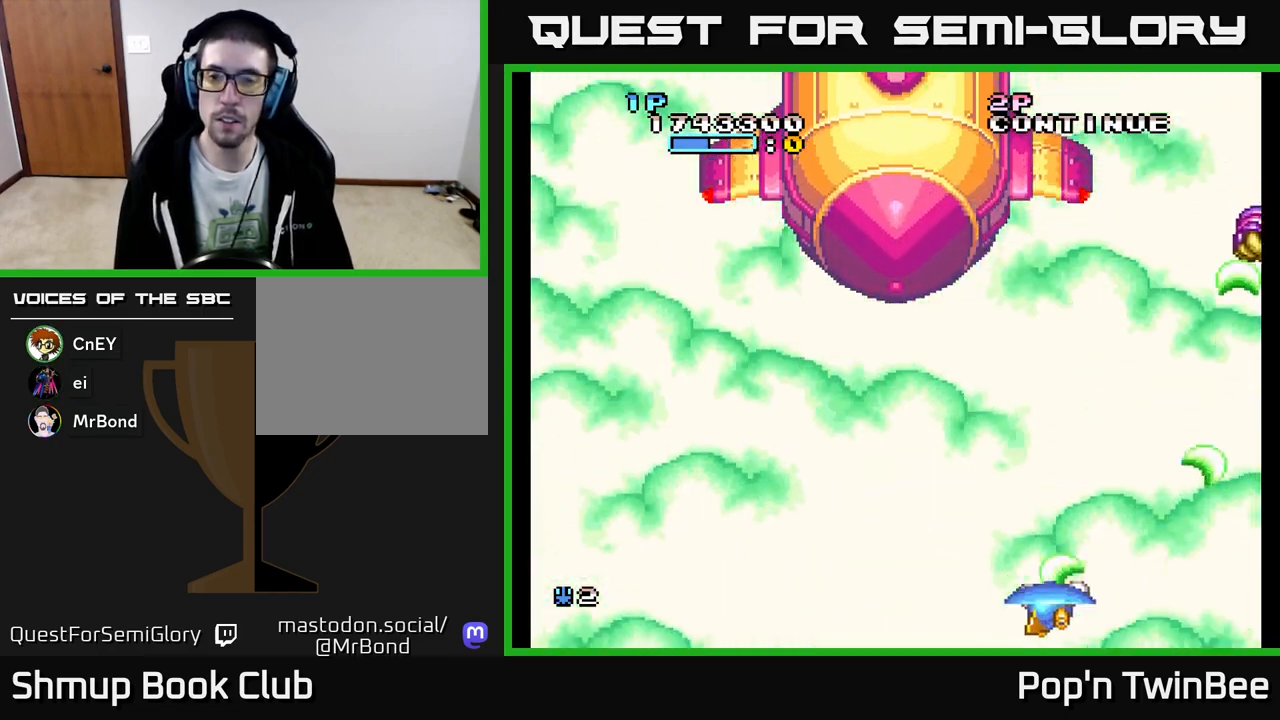
{"buttons": ["A", "X"], "events": [[167, "DPAD_LEFT", "up"], [250, "DPAD_UP", "up"]]}
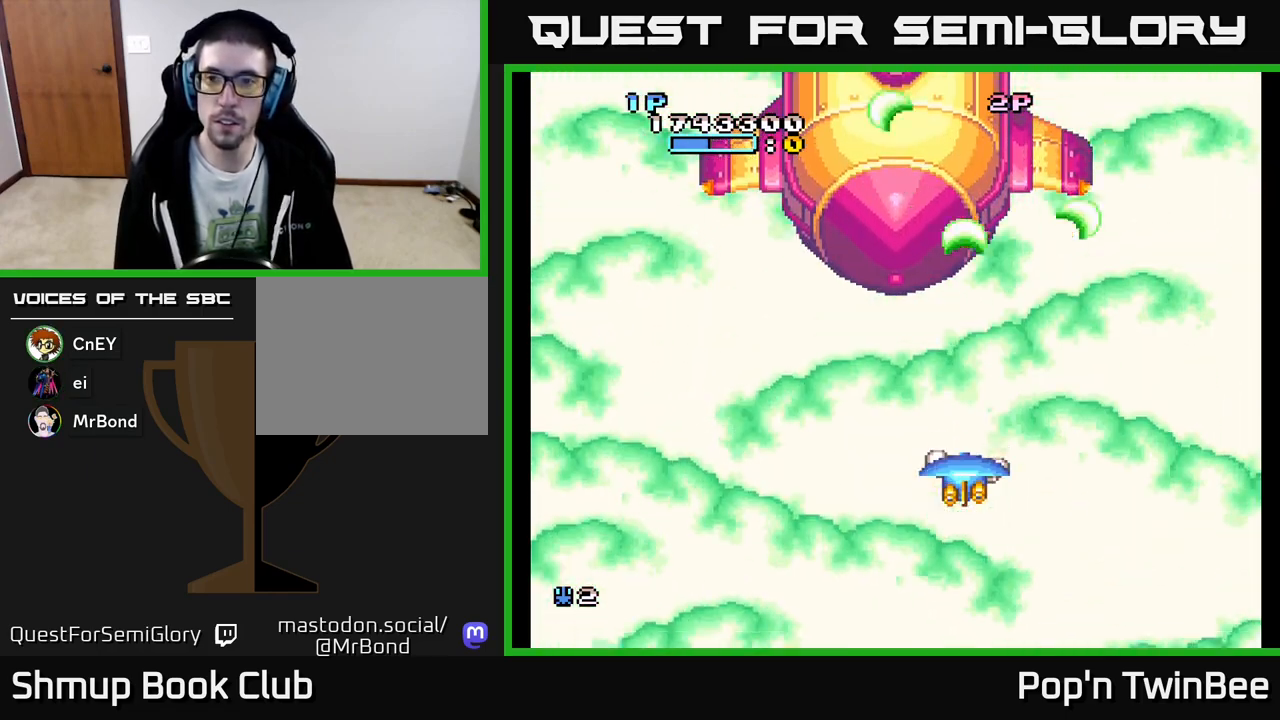
{"buttons": ["A", "X"], "events": []}
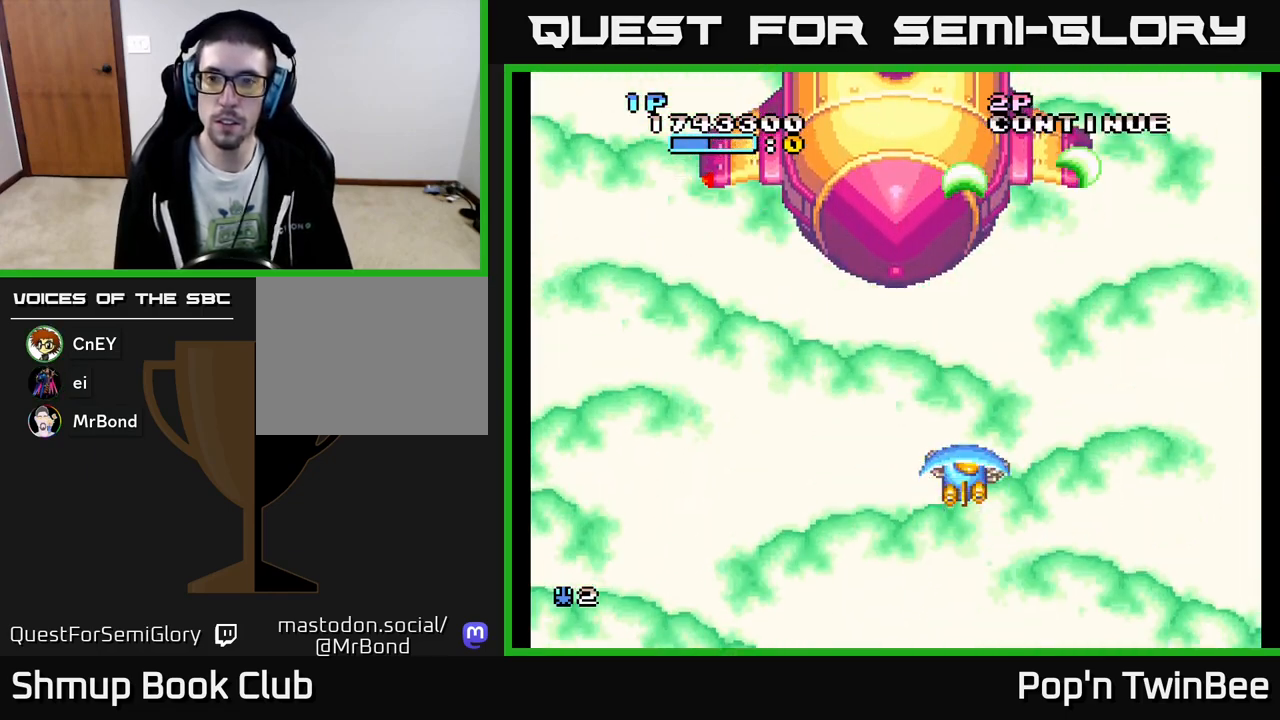
{"buttons": ["A", "X"], "events": [[17, "DPAD_RIGHT", "down"], [167, "DPAD_UP", "down"], [200, "DPAD_RIGHT", "up"], [300, "DPAD_UP", "up"]]}
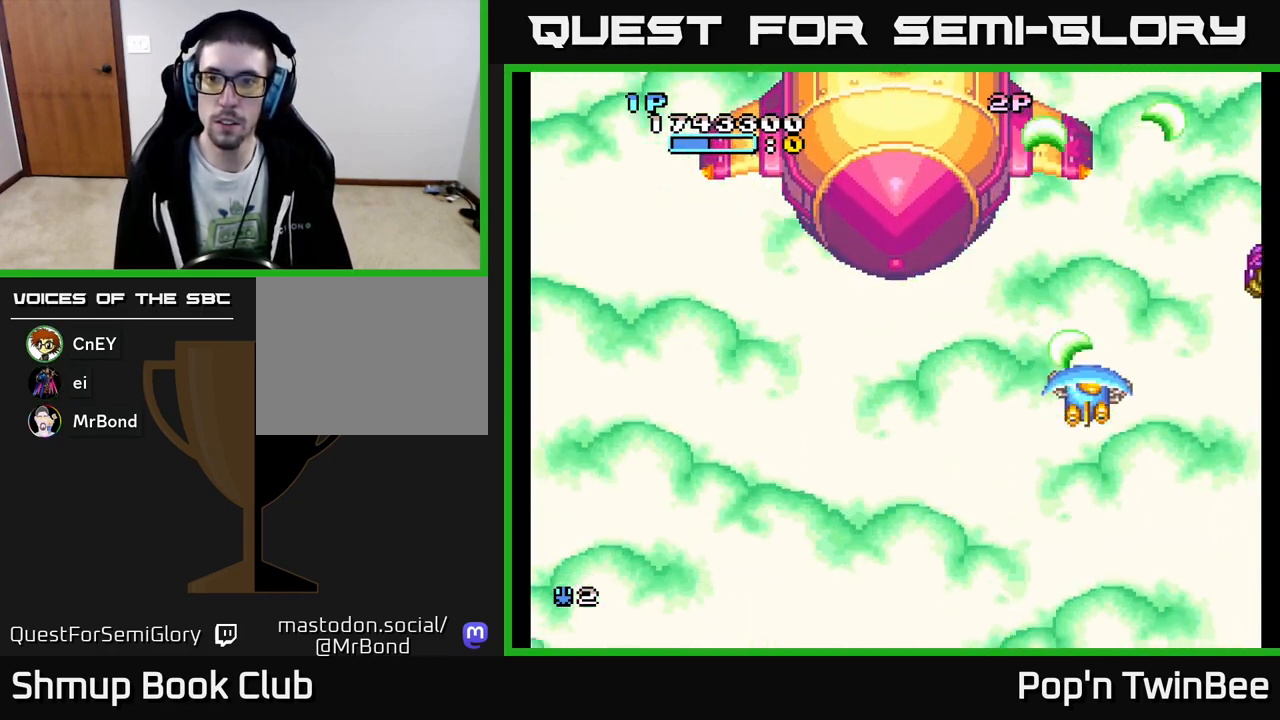
{"buttons": ["A"], "events": [[417, "DPAD_RIGHT", "down"], [433, "DPAD_UP", "down"], [450, "DPAD_RIGHT", "up"], [500, "DPAD_UP", "up"], [500, "X", "up"]]}
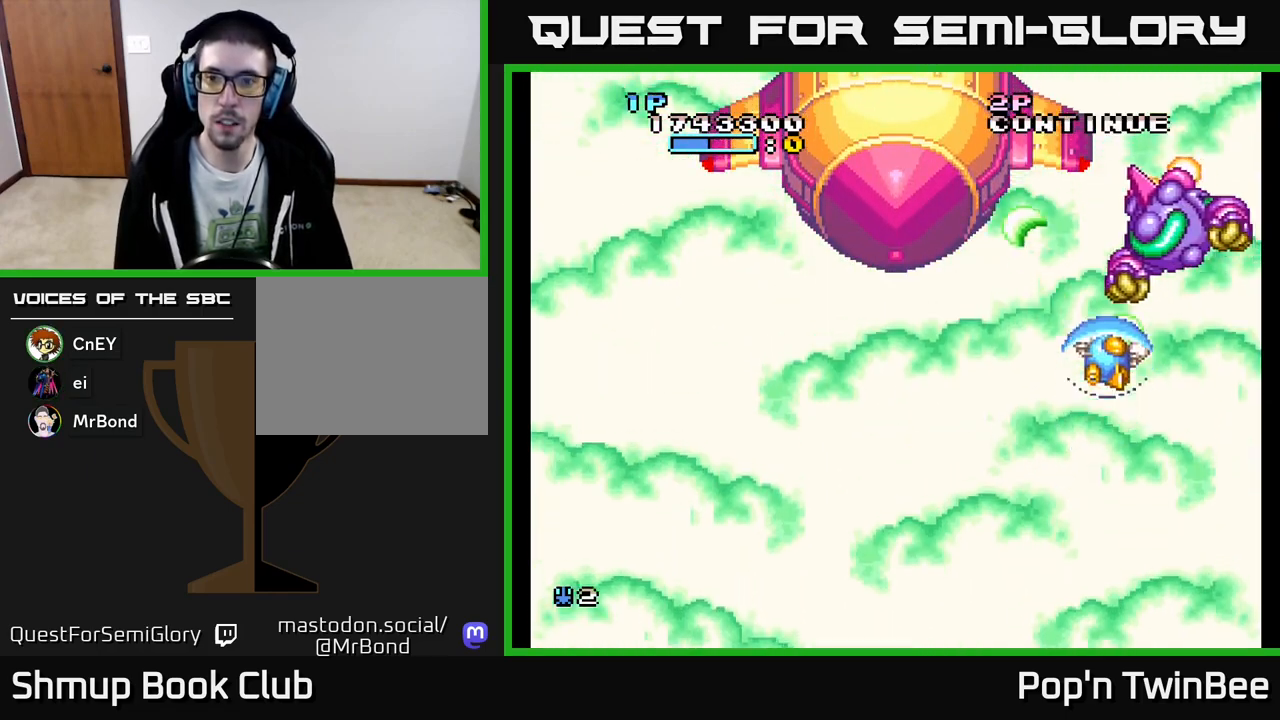
{"buttons": ["A"], "events": [[267, "DPAD_LEFT", "down"], [283, "DPAD_DOWN", "down"], [433, "DPAD_LEFT", "up"], [500, "DPAD_DOWN", "up"]]}
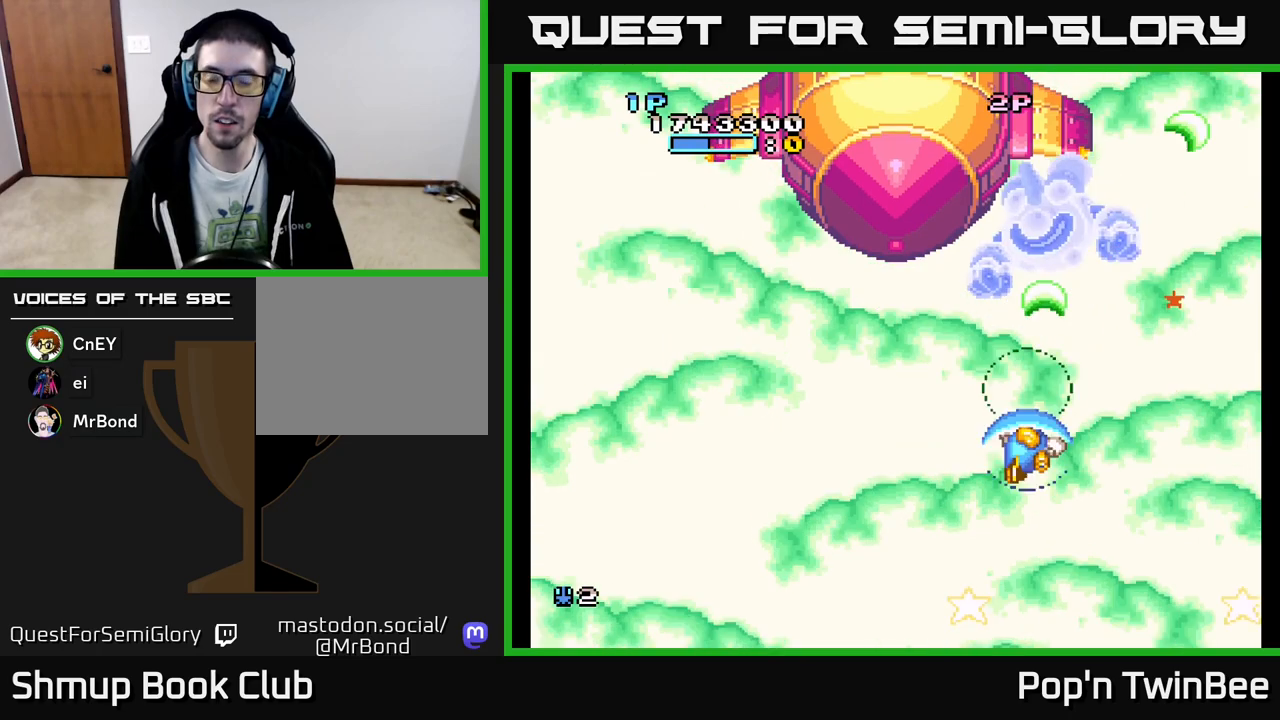
{"buttons": ["A"], "events": [[183, "DPAD_LEFT", "down"], [283, "DPAD_LEFT", "up"]]}
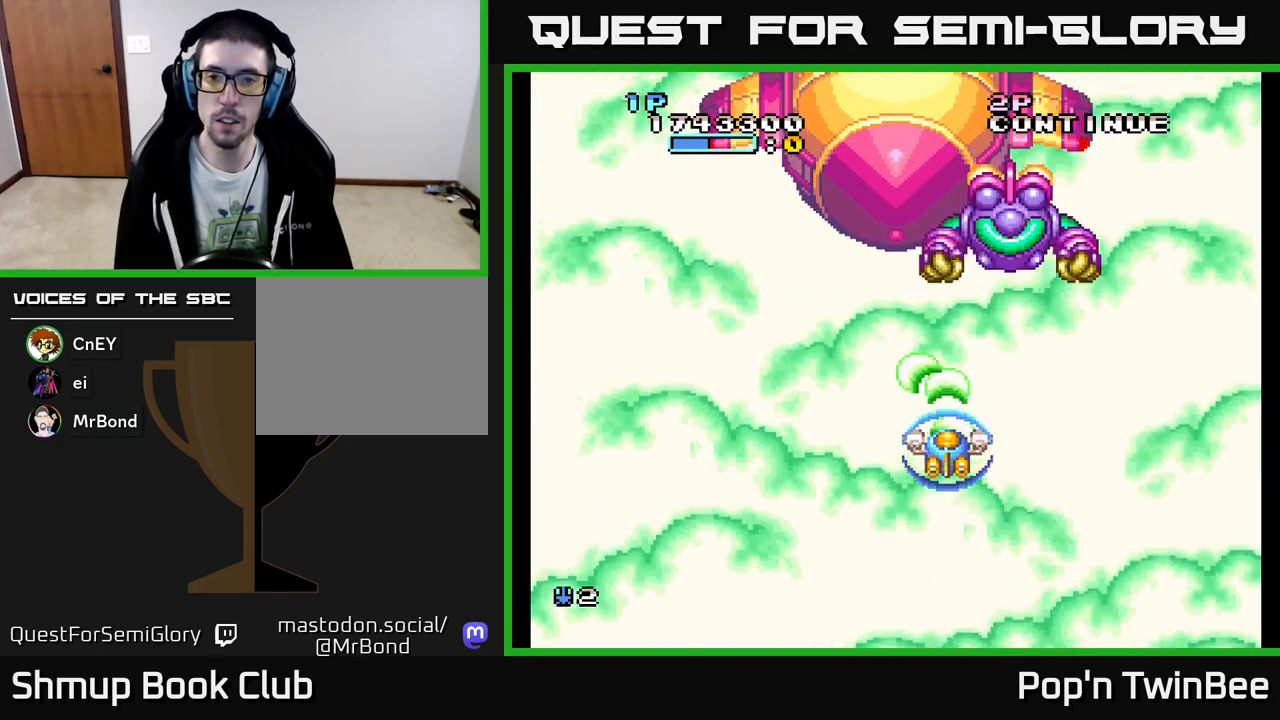
{"buttons": ["A", "X", "DPAD_LEFT"], "events": [[17, "X", "down"], [350, "DPAD_LEFT", "down"]]}
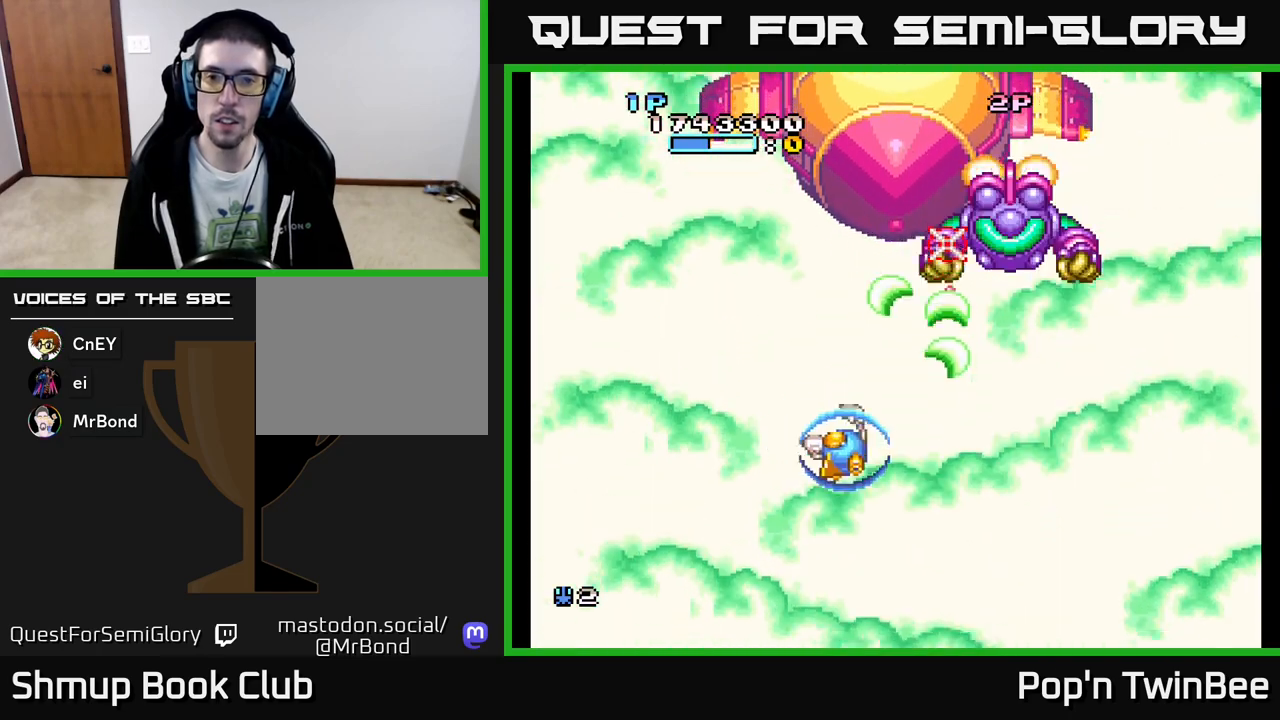
{"buttons": ["A", "X"], "events": [[300, "DPAD_LEFT", "up"]]}
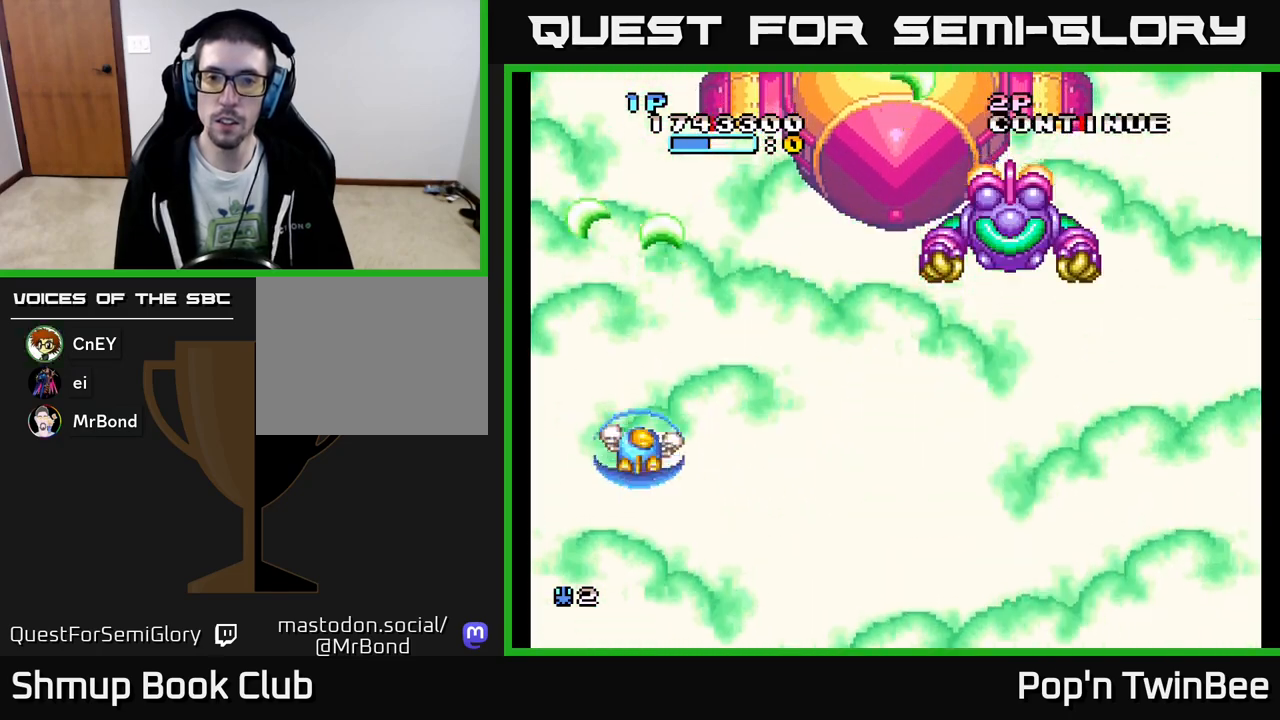
{"buttons": ["A", "X"], "events": [[17, "DPAD_RIGHT", "down"], [117, "DPAD_RIGHT", "up"]]}